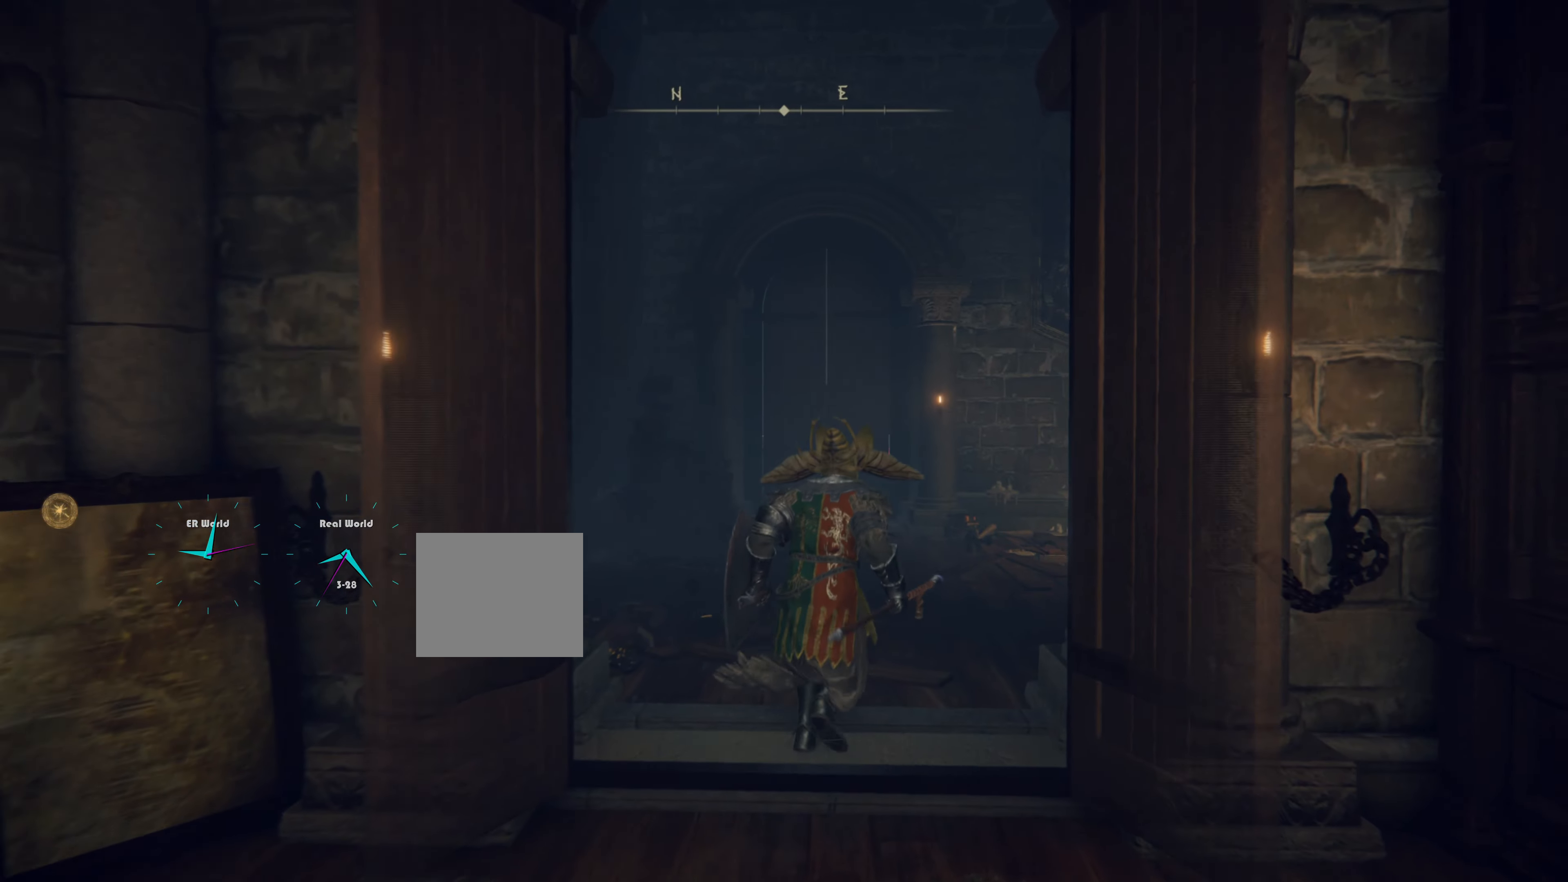
Gameplay with a controller (PlayStation layout); each line is a JSON object with the inputs held at the frame after it. "events" lists button and stick changes between this image and that frame as [ms after this image, input, new state], when the widget could be followed in between. Not read: L2.
{"buttons": [], "left_stick": "up", "right_stick": "center", "events": [[234, "right_stick", "down-right"], [384, "left_stick", "up"], [384, "right_stick", "center"]]}
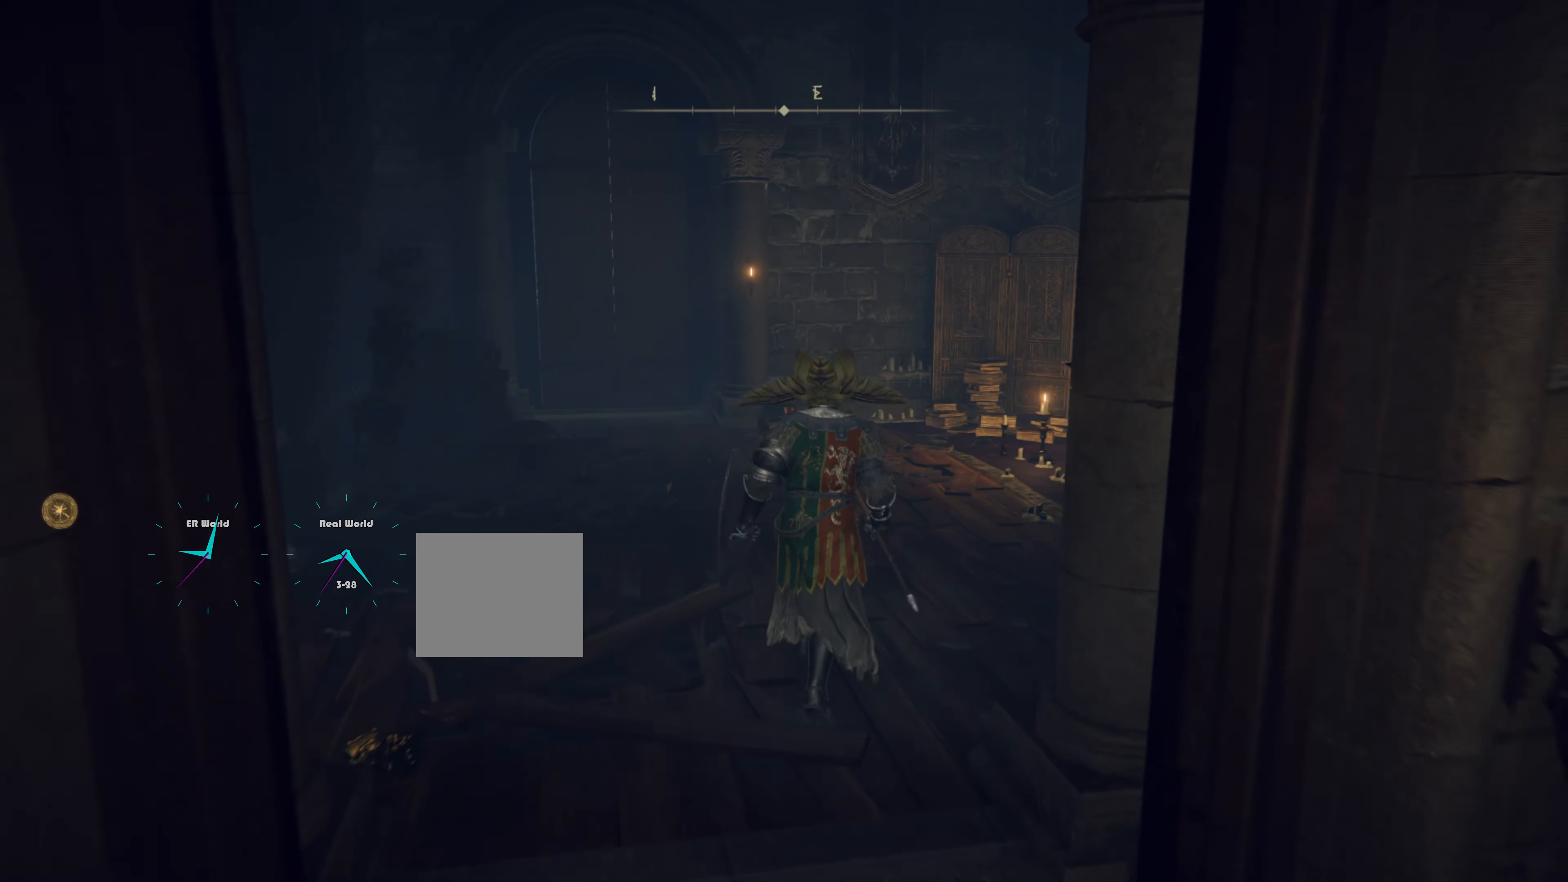
{"buttons": [], "left_stick": "up", "right_stick": "center", "events": [[216, "right_stick", "right"], [417, "right_stick", "center"]]}
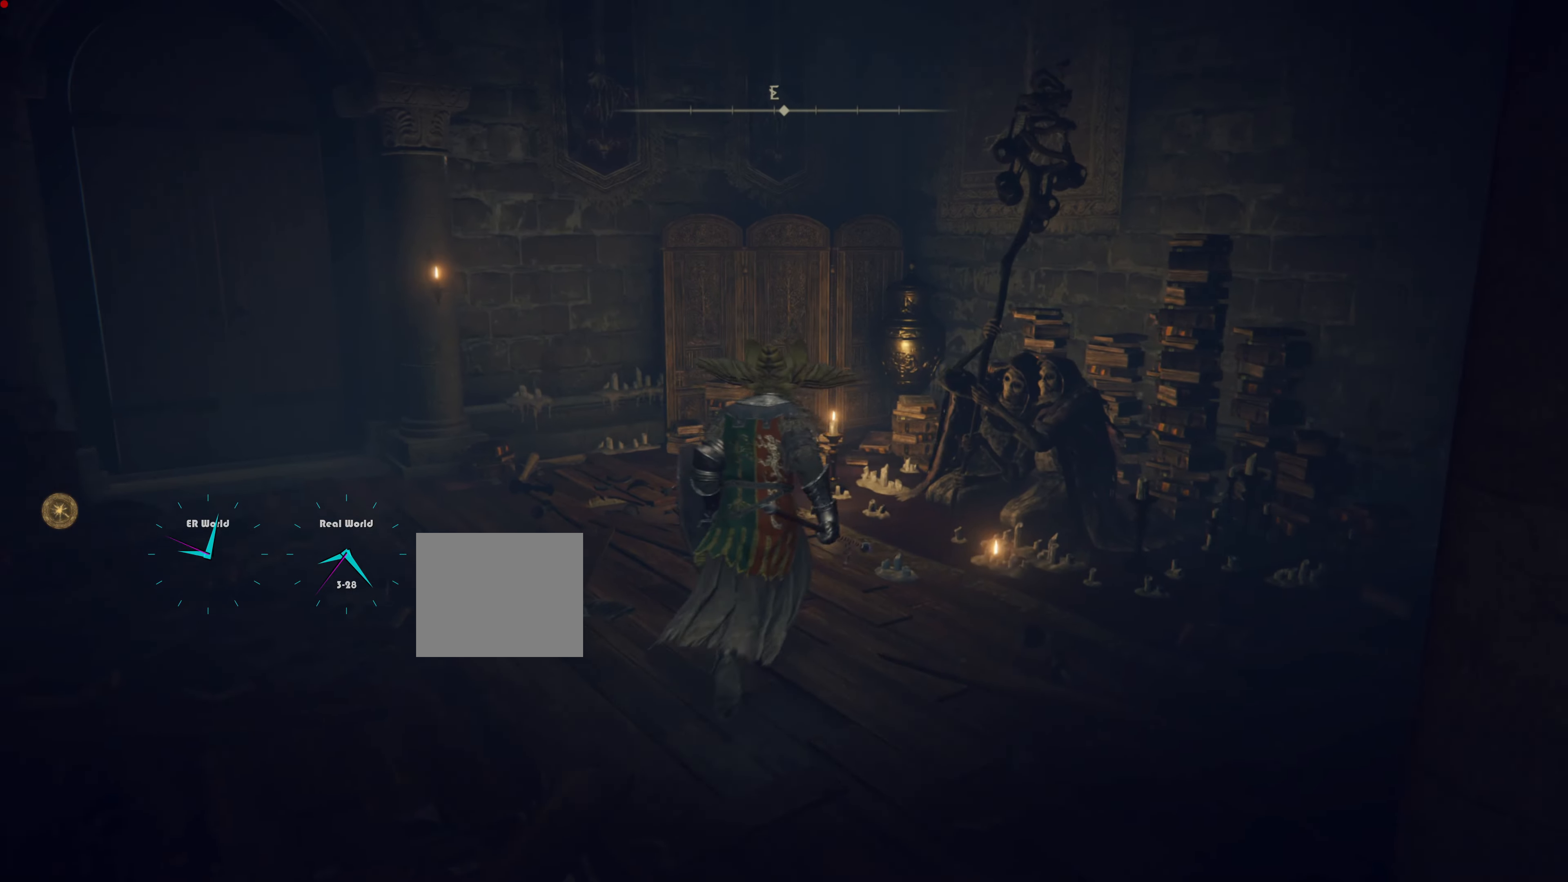
{"buttons": [], "left_stick": "up-right", "right_stick": "center", "events": [[384, "left_stick", "up-right"]]}
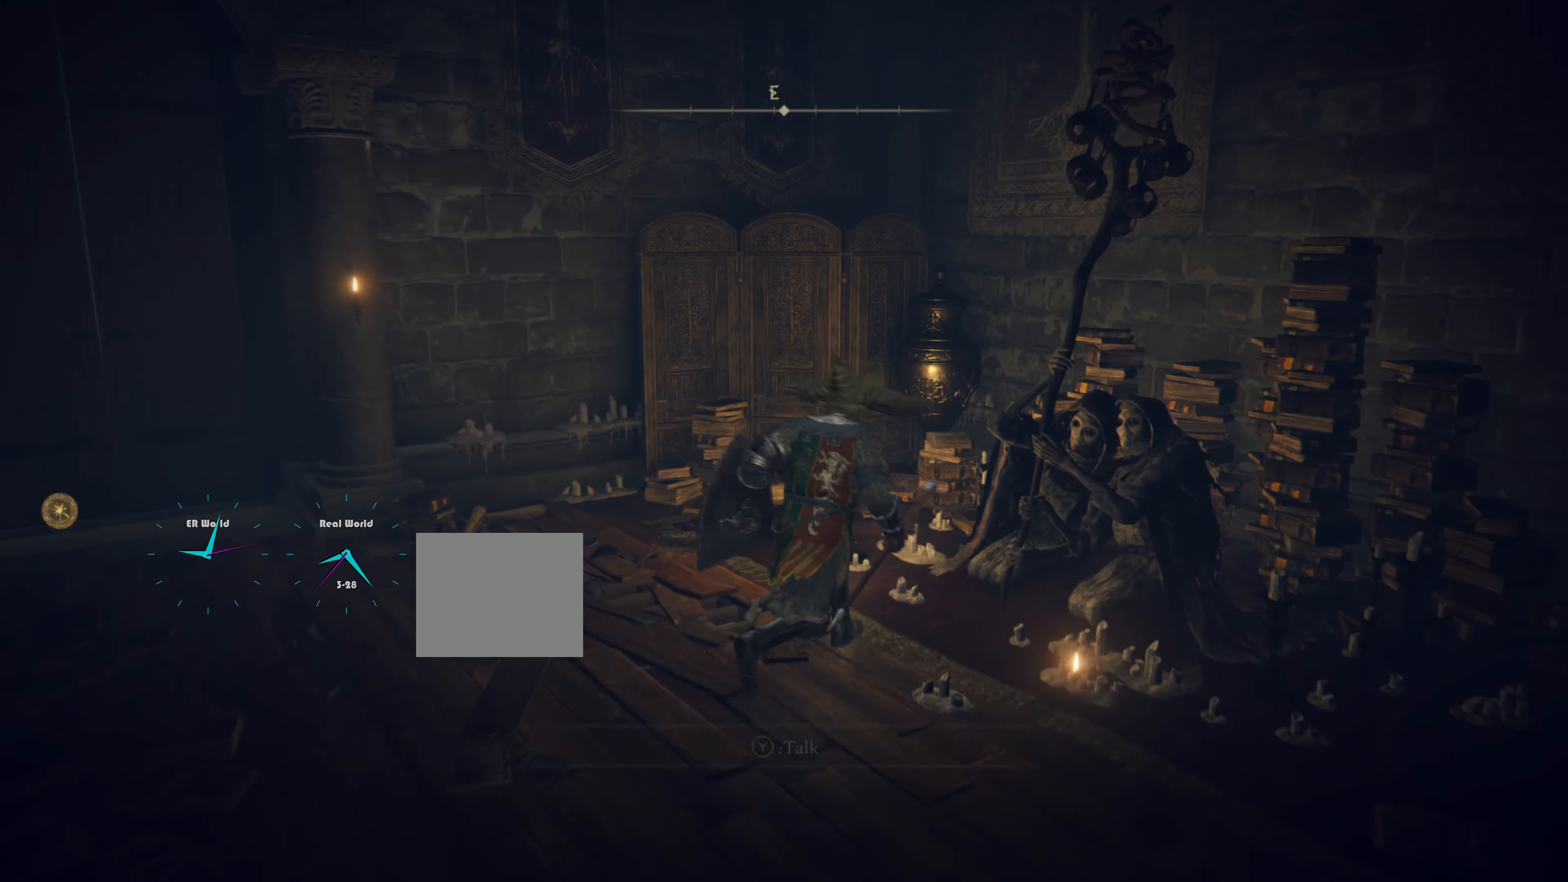
{"buttons": [], "left_stick": "up", "right_stick": "center", "events": [[67, "left_stick", "right"], [200, "left_stick", "up-right"], [300, "left_stick", "up"]]}
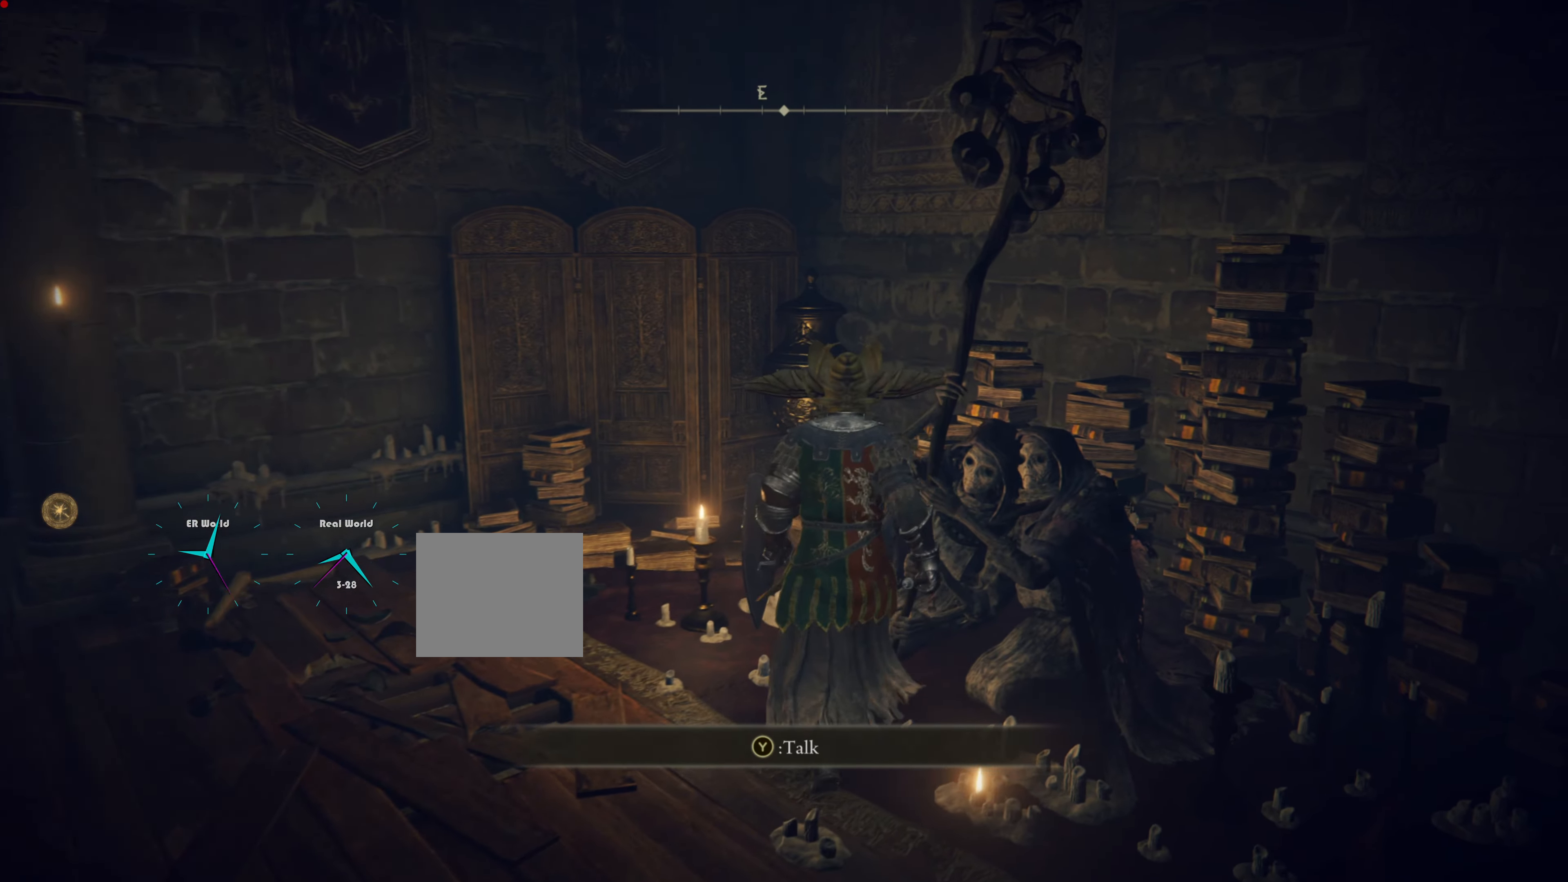
{"buttons": [], "left_stick": "up", "right_stick": "center", "events": [[134, "TRIANGLE", "down"], [284, "TRIANGLE", "up"]]}